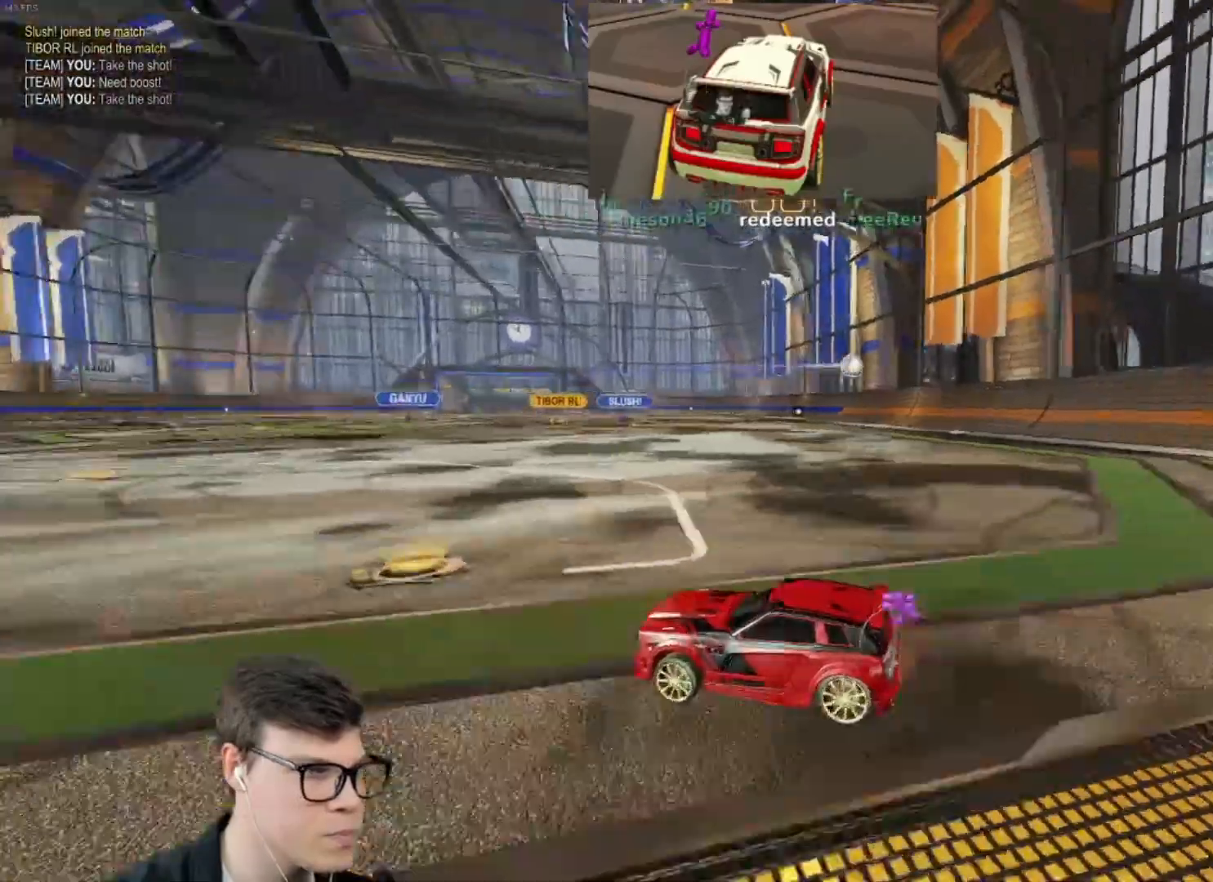
Gameplay with keyboard and mouse; each line is a JSON object with the keys and mouse buttons held at the frame after it. "events" lists presses ("down") and releases ("up") of "a", "d", "e", "q", "r", "s", "shift", "space", "w", "mouse_left", "mouse_wheel" and "mouse_right" between this image and that frame as [ms after this image, input, new state], when the widget could be followed in between. "mouse_left", "mouse_wheel", "mouse_right" = the "left", "wheel", "right" buttons of the "mouse" list. No other keys are recorded. "wheel" means that the mouse wheel is clicked or scrolled. Mouse movement is not recorded.
{"keys": ["a", "w"], "mouse": [], "events": [[133, "a", "down"], [133, "d", "up"], [133, "shift", "down"], [367, "shift", "up"]]}
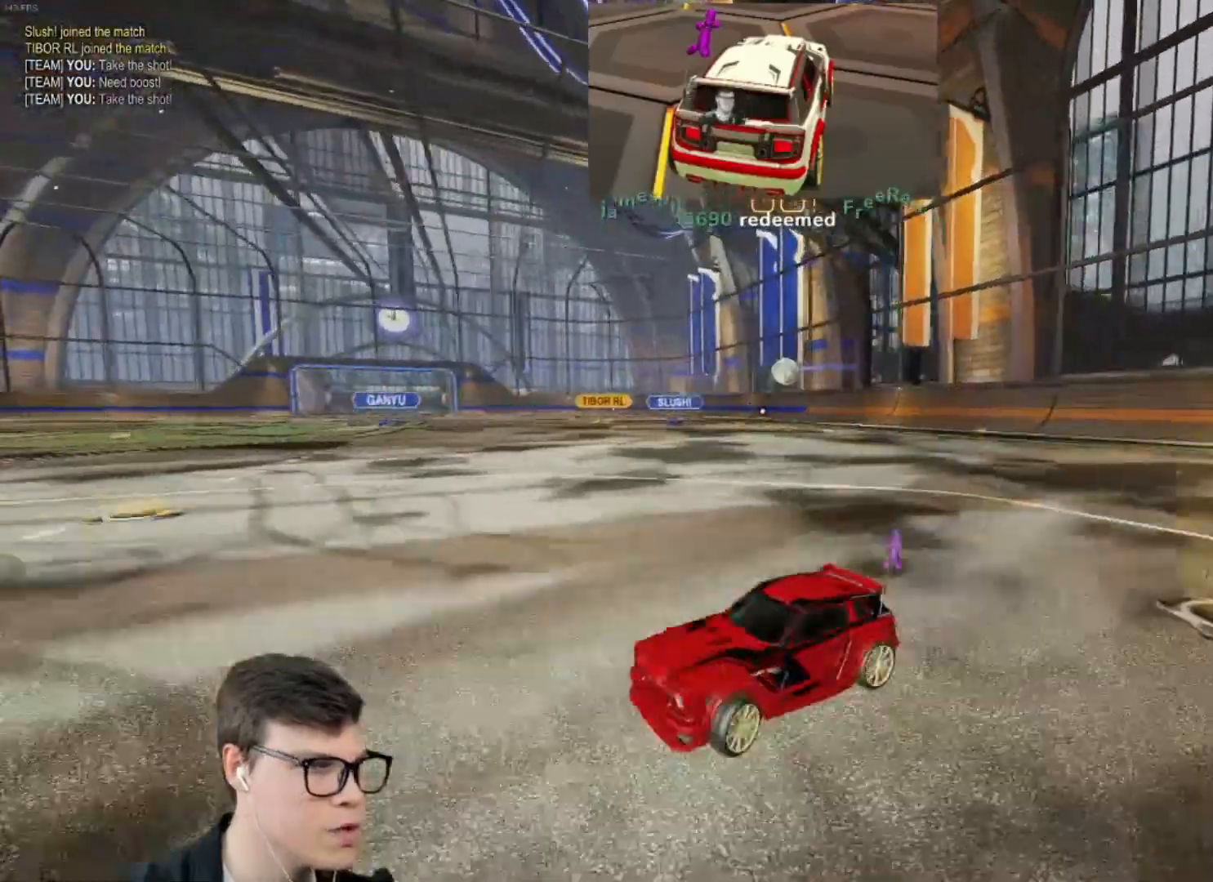
{"keys": ["d", "w"], "mouse": [], "events": [[401, "a", "up"], [468, "d", "down"]]}
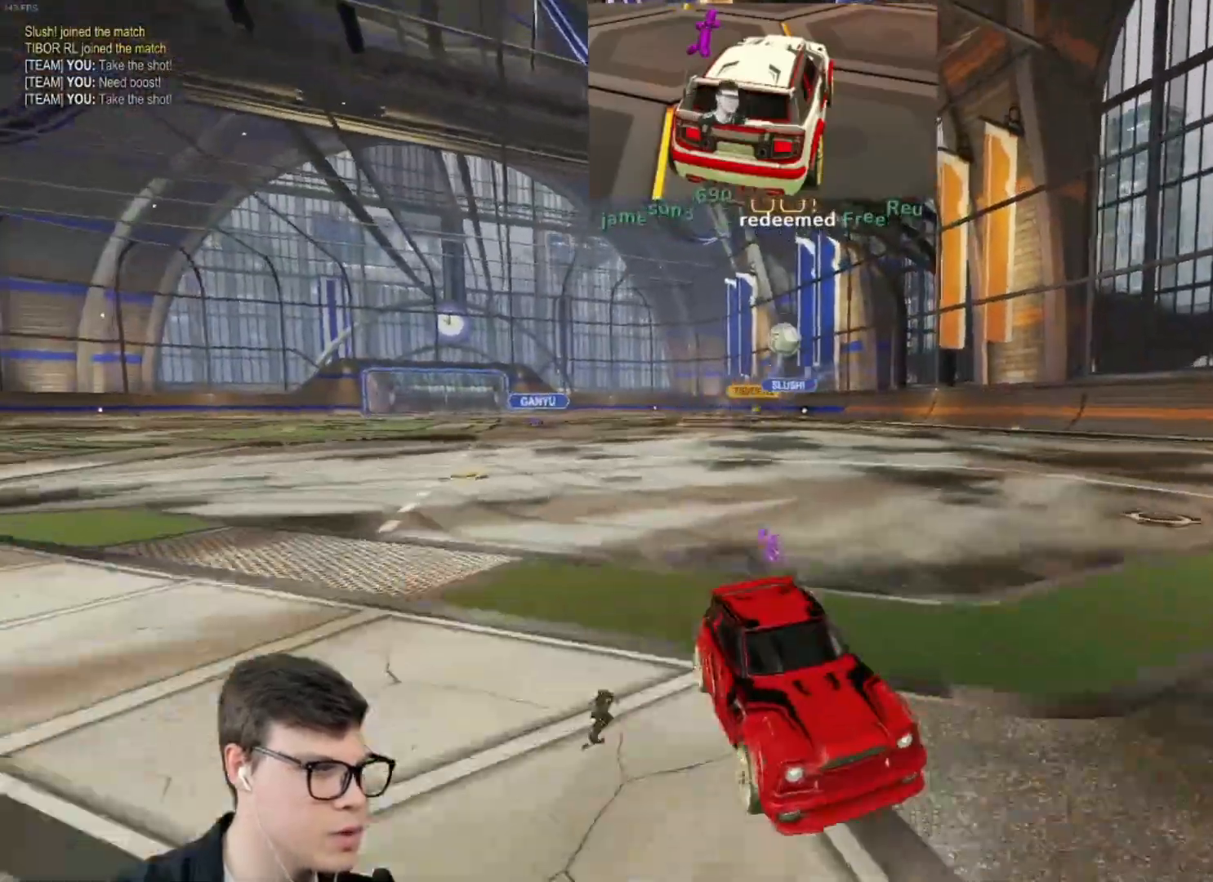
{"keys": ["d", "shift", "w"], "mouse": [], "events": [[100, "d", "up"], [234, "d", "down"], [400, "shift", "down"]]}
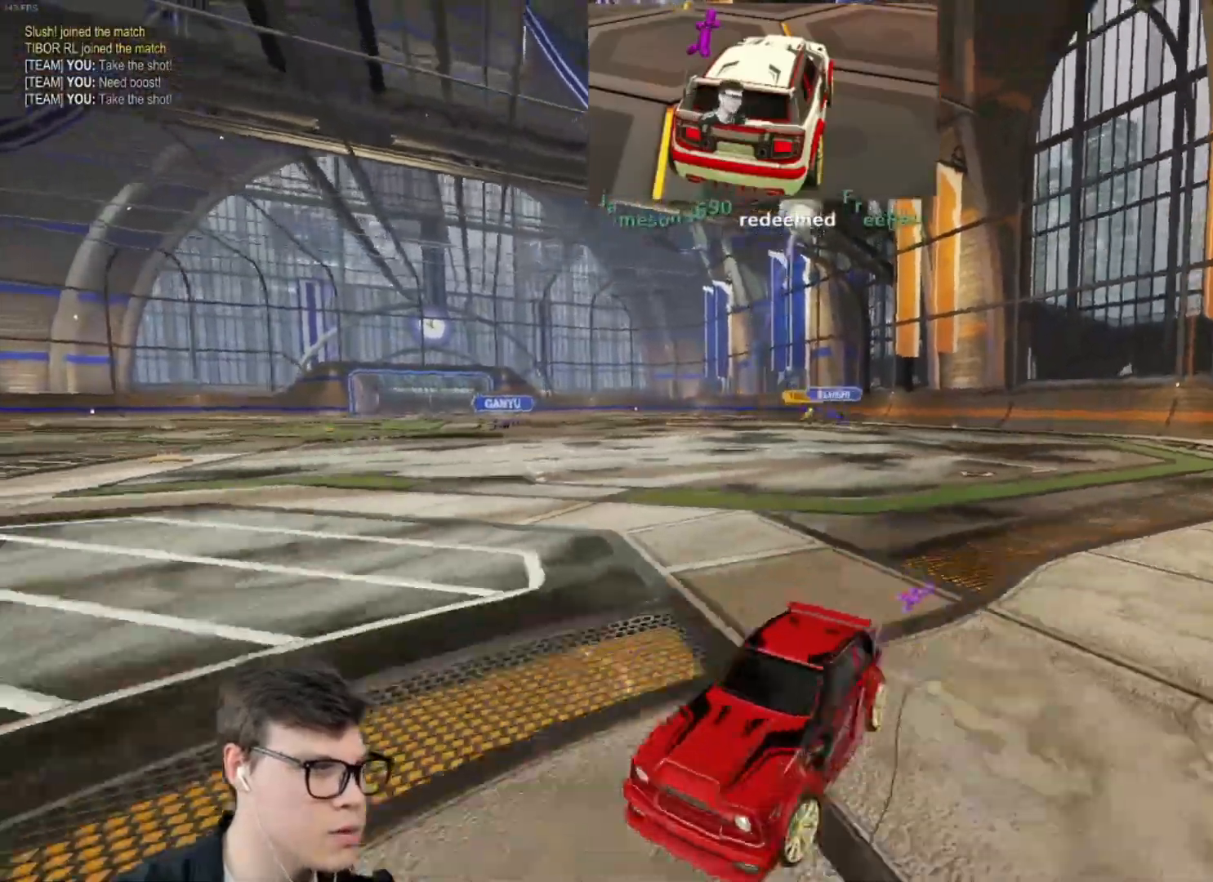
{"keys": ["d"], "mouse": [], "events": [[167, "shift", "up"], [501, "w", "up"]]}
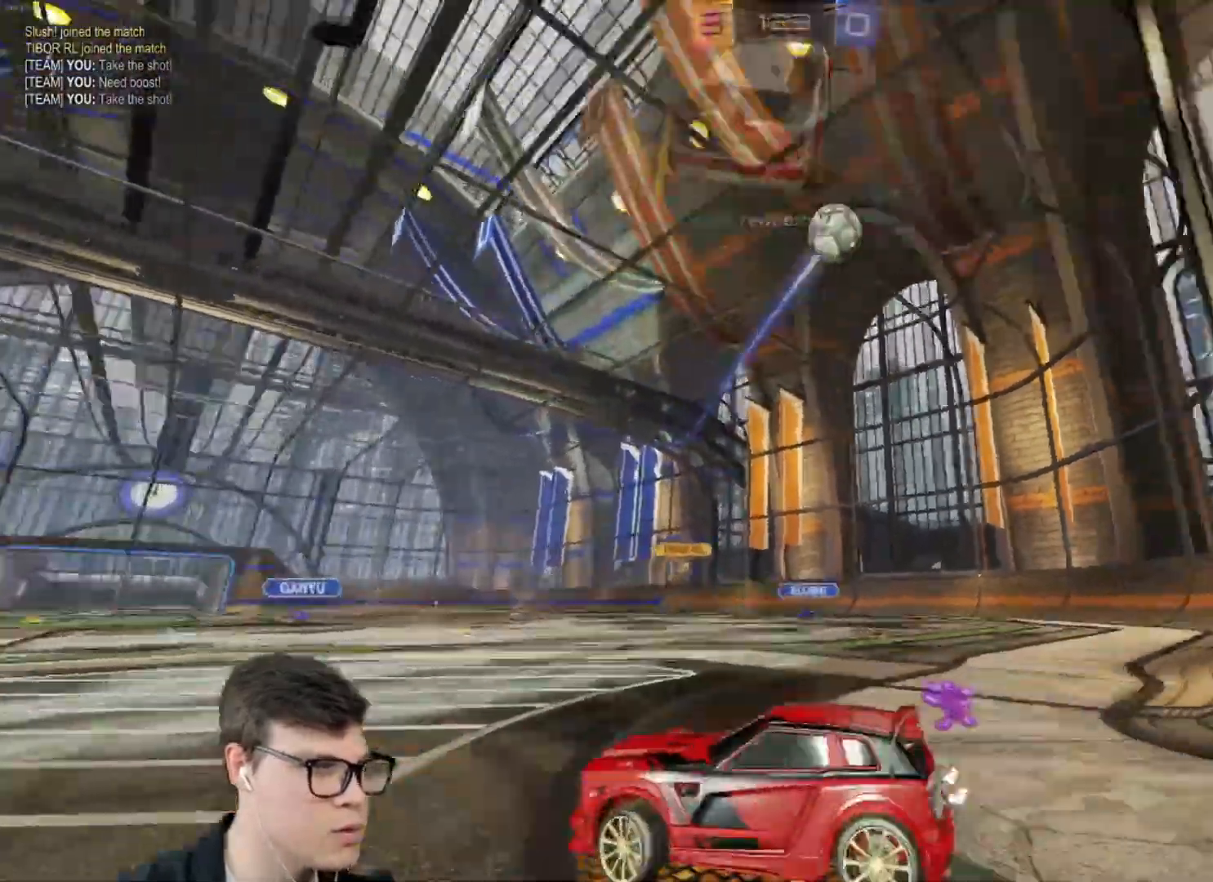
{"keys": [], "mouse": ["left"], "events": [[33, "mouse_right", "down"], [100, "mouse_left", "down"], [100, "s", "down"], [133, "d", "up"], [233, "mouse_right", "up"], [233, "s", "up"], [334, "mouse_right", "down"], [367, "a", "down"], [367, "s", "down"], [367, "shift", "down"], [400, "s", "up"], [500, "a", "up"], [500, "mouse_right", "up"], [500, "shift", "up"]]}
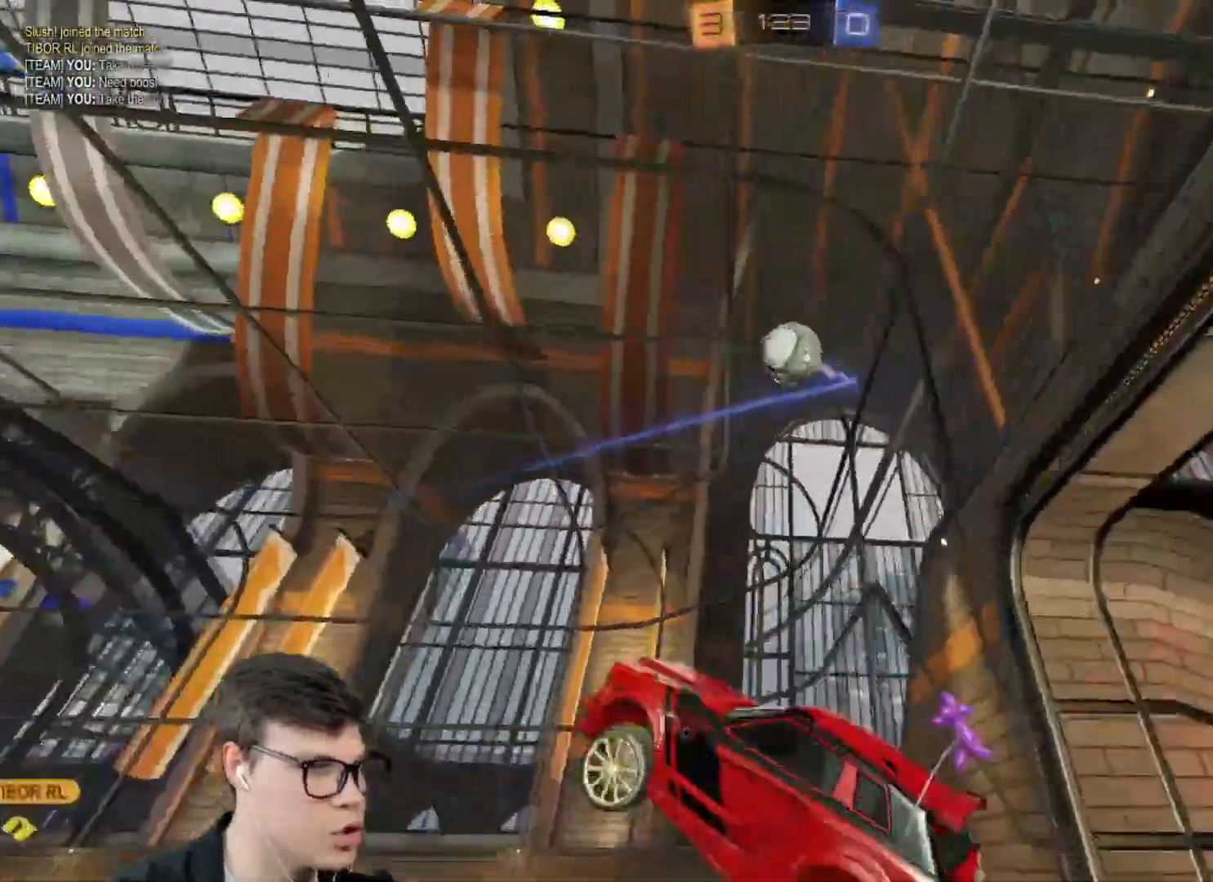
{"keys": ["d"], "mouse": ["left"], "events": [[134, "a", "down"], [201, "w", "down"], [301, "w", "up"], [401, "a", "up"], [468, "d", "down"]]}
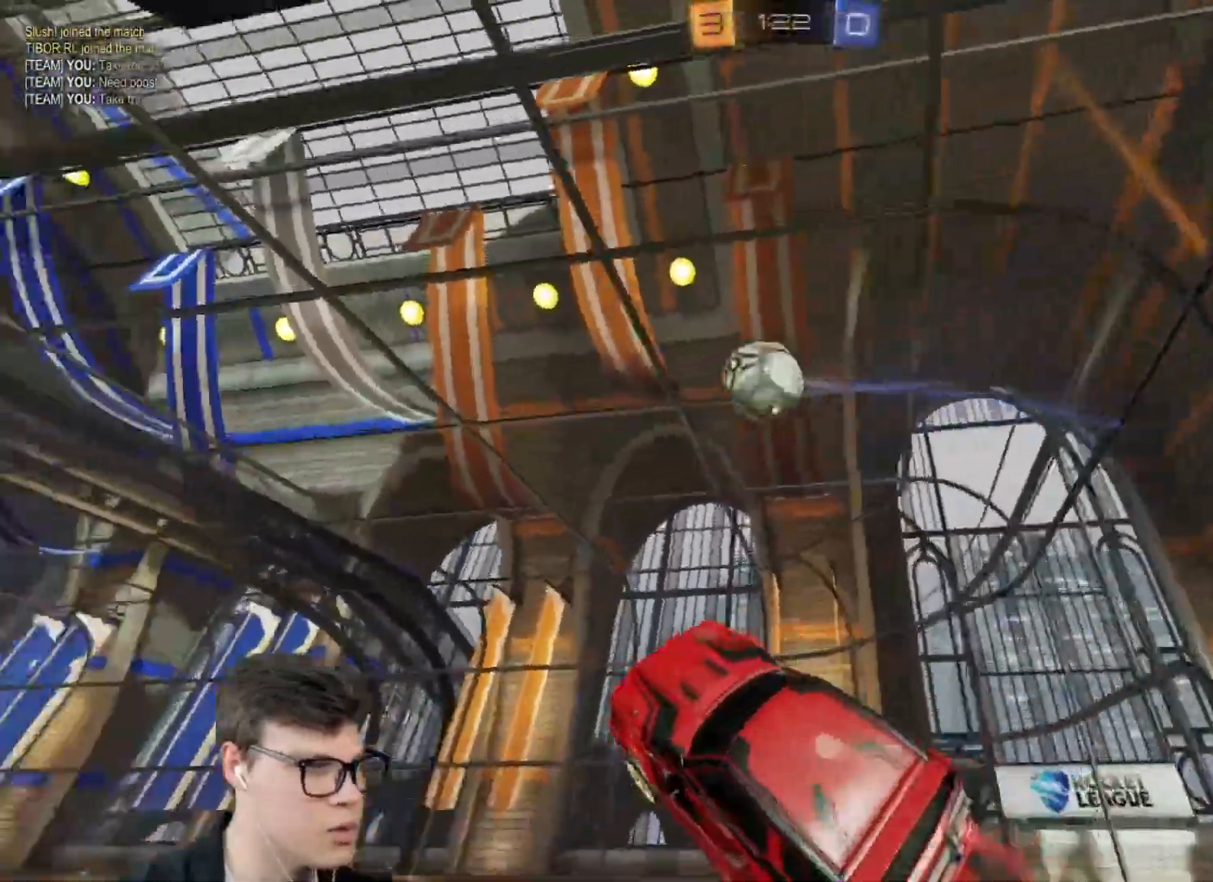
{"keys": ["d", "shift"], "mouse": ["left"], "events": [[33, "w", "down"], [167, "space", "down"], [167, "w", "up"], [300, "space", "up"], [367, "shift", "down"]]}
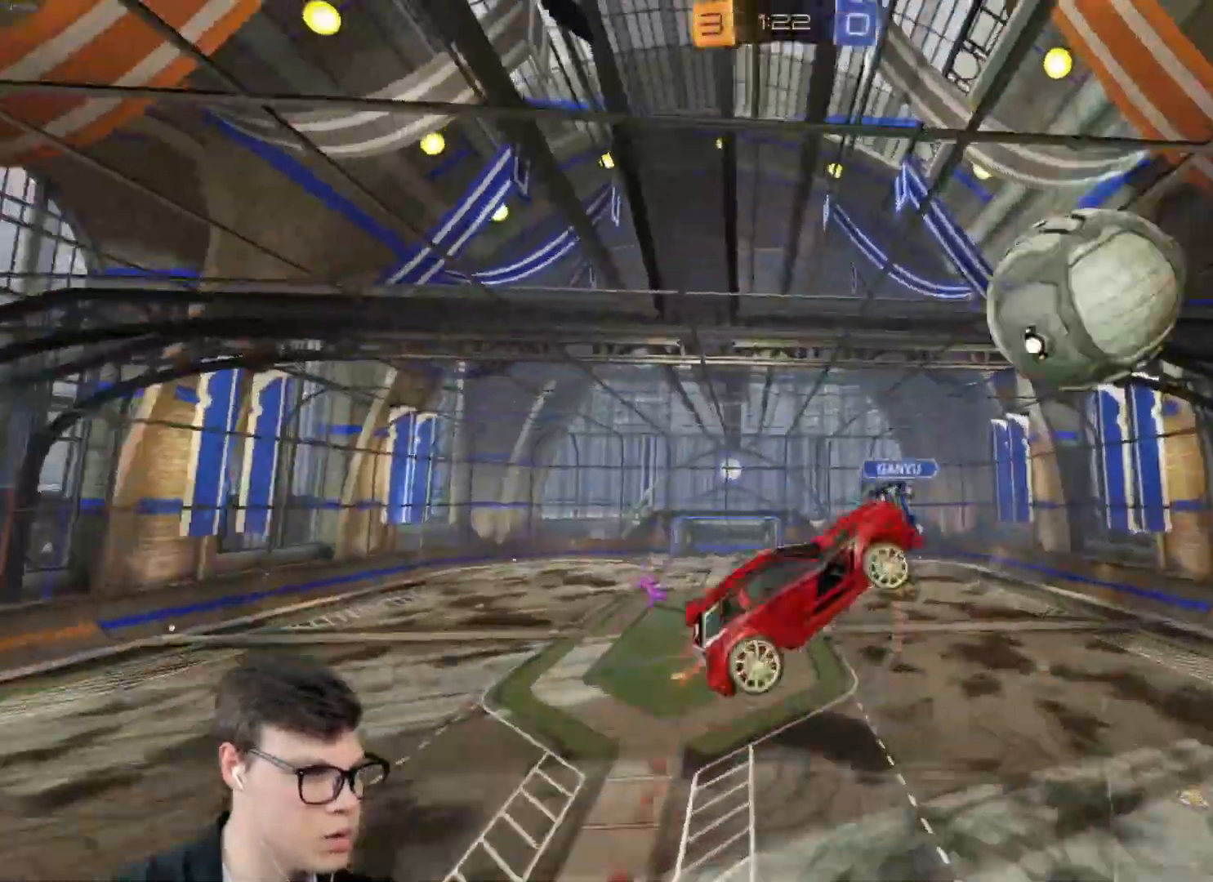
{"keys": ["d", "shift", "space"], "mouse": [], "events": [[34, "d", "up"], [101, "d", "down"], [334, "mouse_left", "up"], [334, "mouse_right", "down"], [468, "mouse_right", "up"], [468, "space", "down"]]}
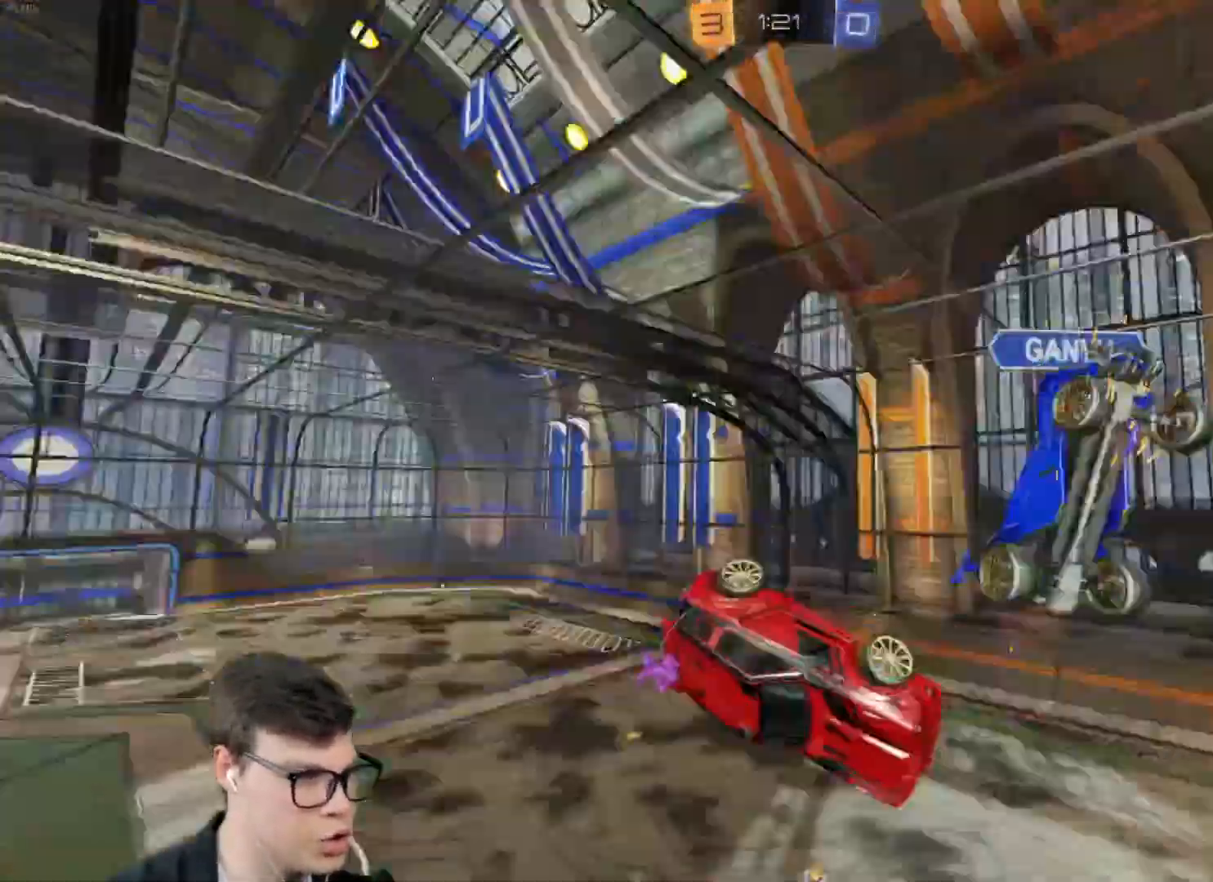
{"keys": [], "mouse": [], "events": [[100, "space", "up"], [234, "mouse_right", "down"], [300, "s", "down"], [334, "mouse_right", "up"], [434, "d", "up"], [434, "shift", "up"], [467, "s", "up"]]}
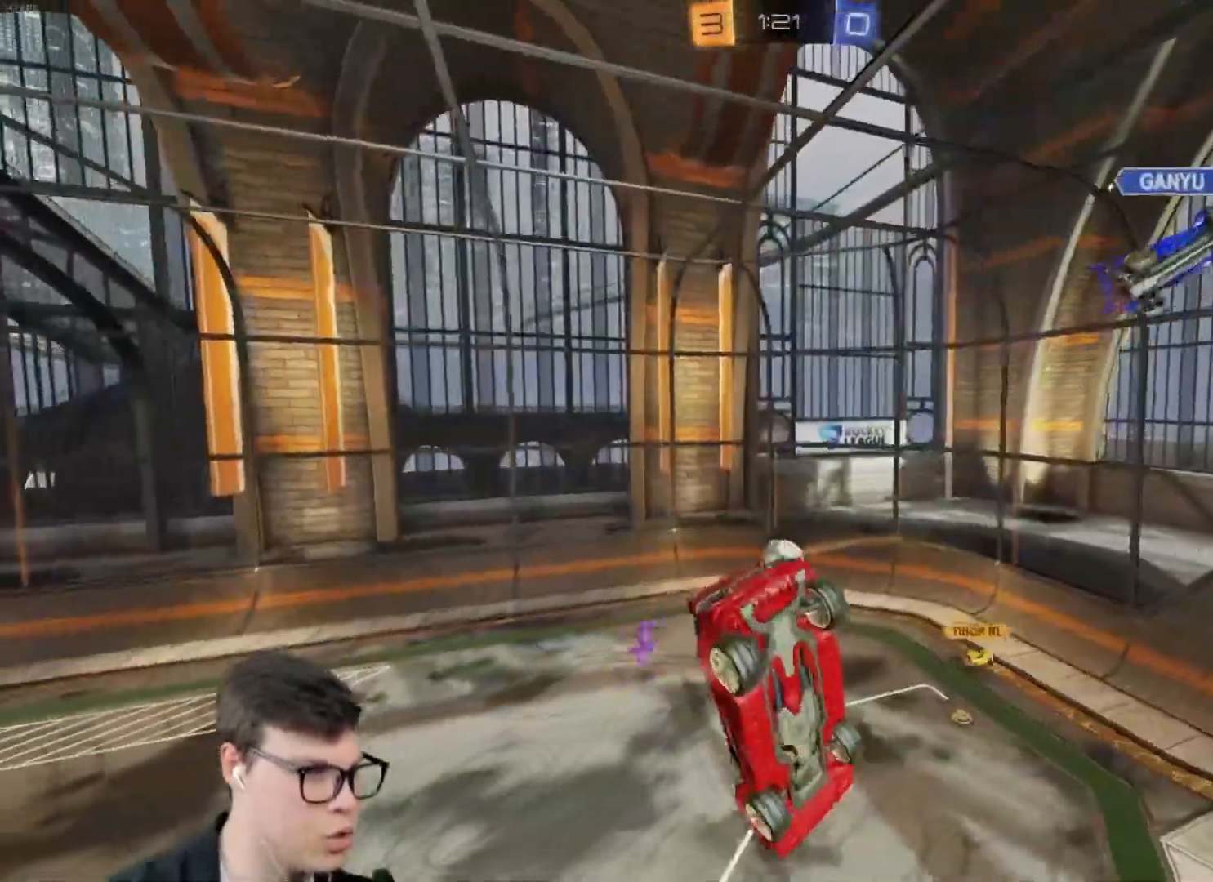
{"keys": [], "mouse": [], "events": [[167, "a", "down"], [201, "s", "down"], [367, "s", "up"], [501, "a", "up"]]}
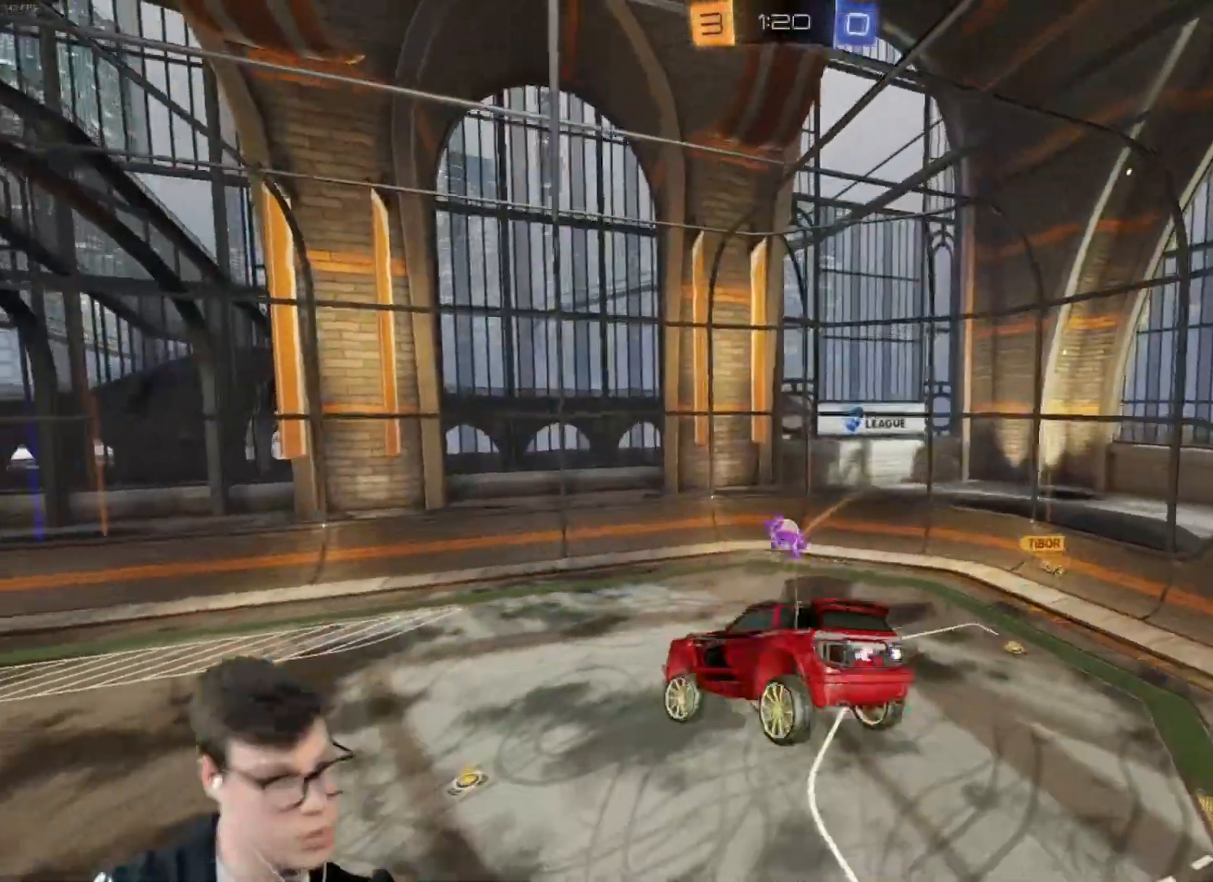
{"keys": [], "mouse": [], "events": []}
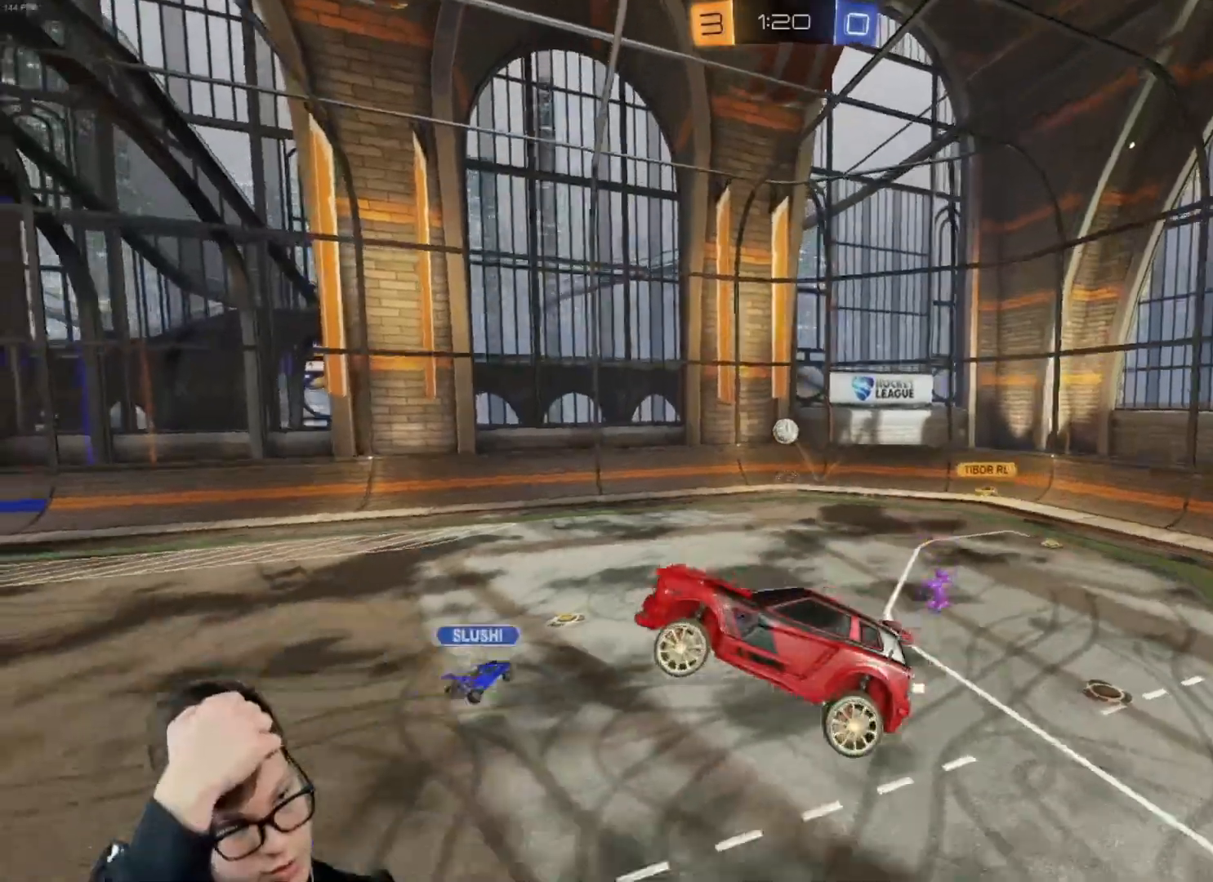
{"keys": ["a", "w"], "mouse": [], "events": [[101, "a", "down"], [301, "w", "down"]]}
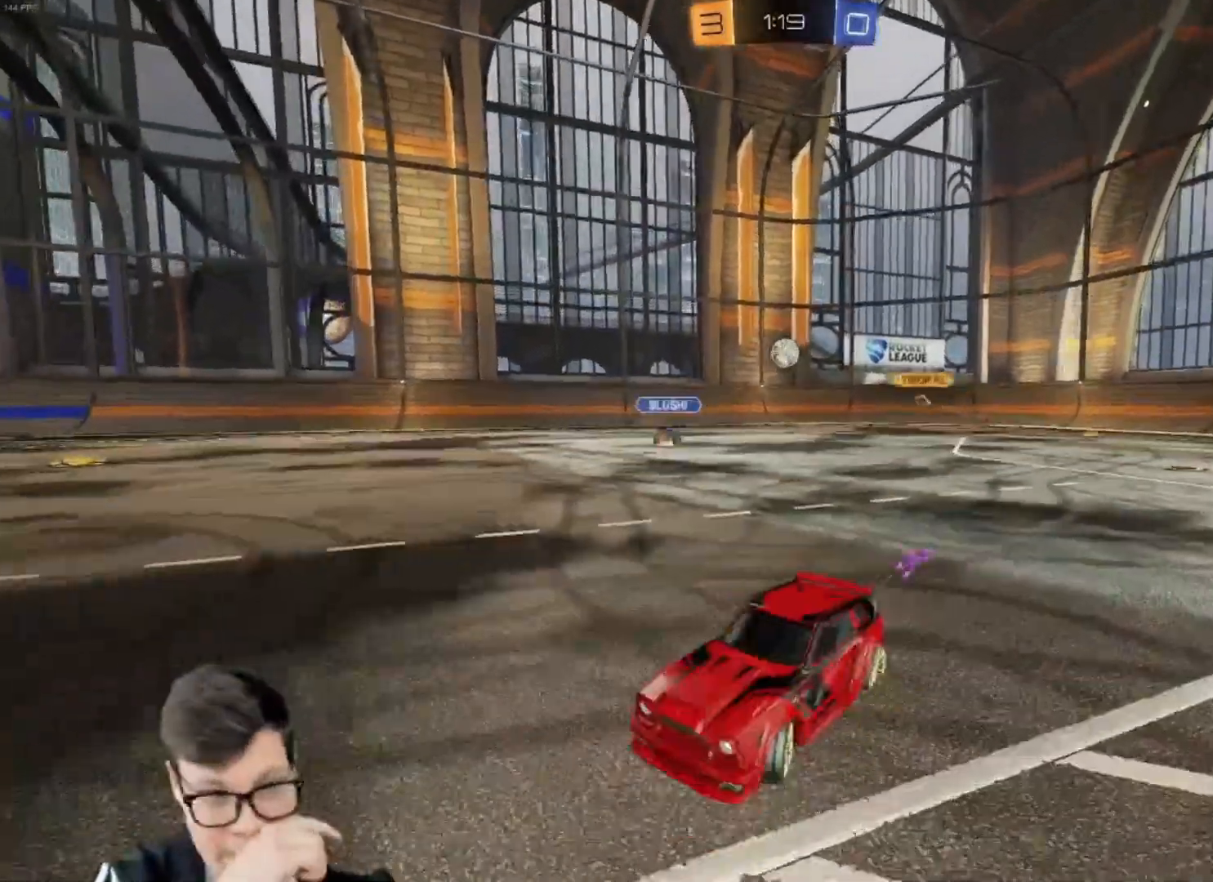
{"keys": ["a", "w"], "mouse": [], "events": []}
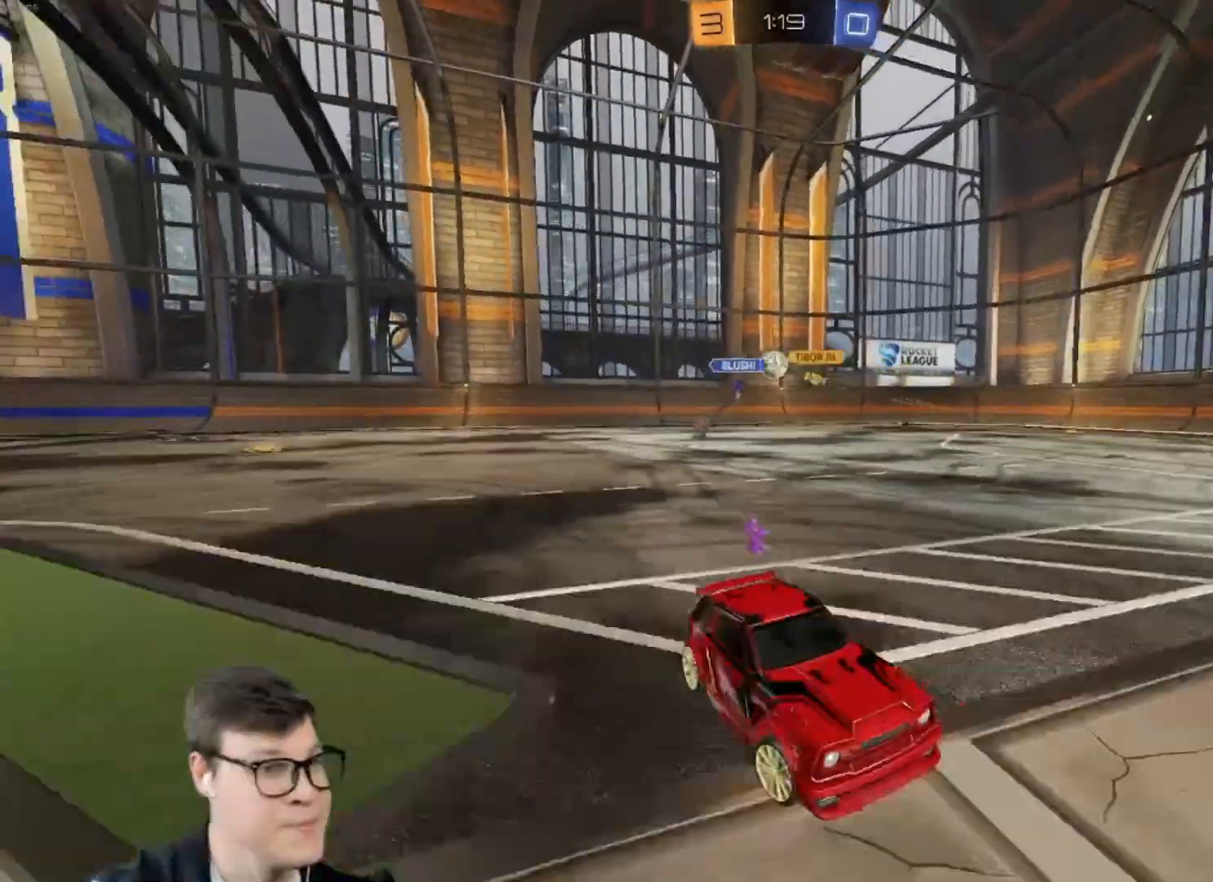
{"keys": ["a", "w"], "mouse": ["left"], "events": [[34, "shift", "down"], [167, "shift", "up"], [468, "mouse_left", "down"]]}
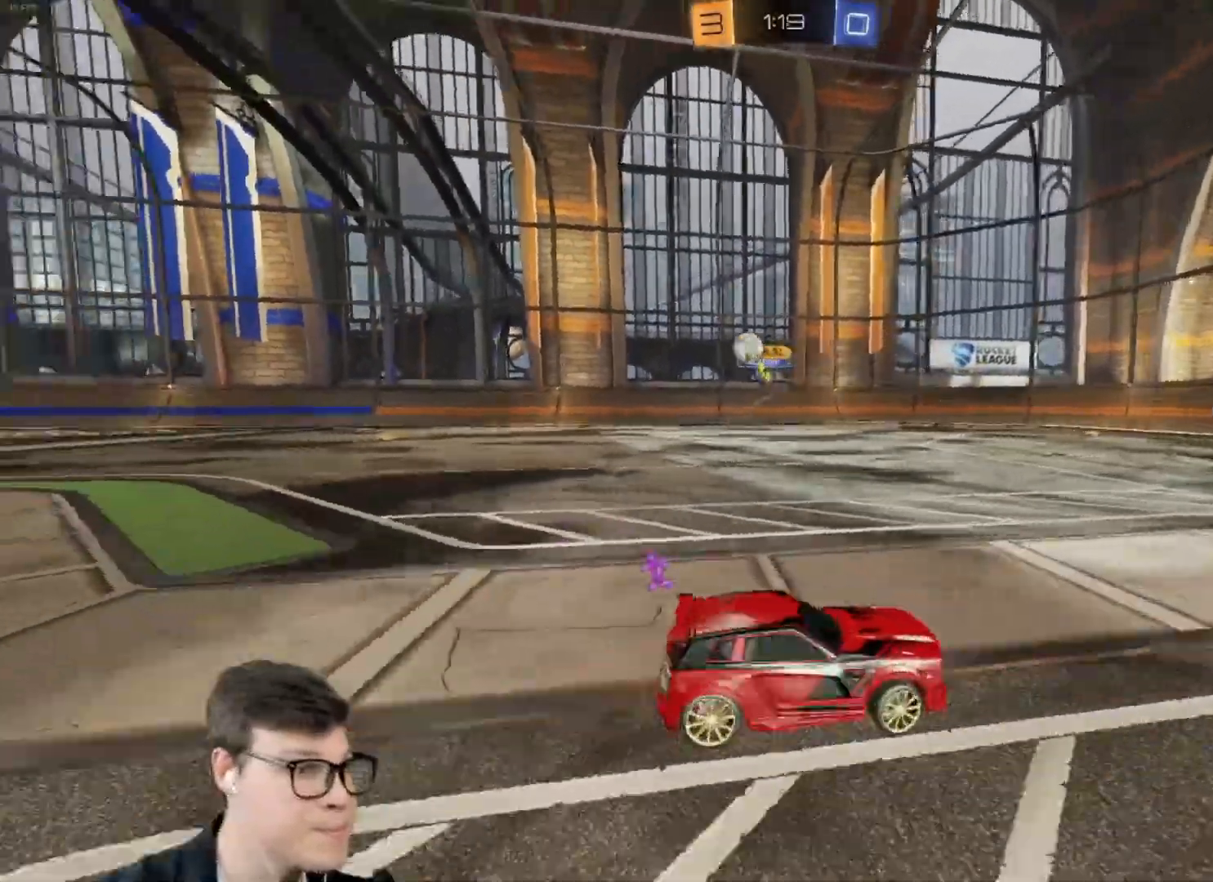
{"keys": ["d", "w"], "mouse": [], "events": [[67, "mouse_left", "up"], [100, "a", "up"], [100, "d", "down"], [200, "shift", "down"], [400, "shift", "up"]]}
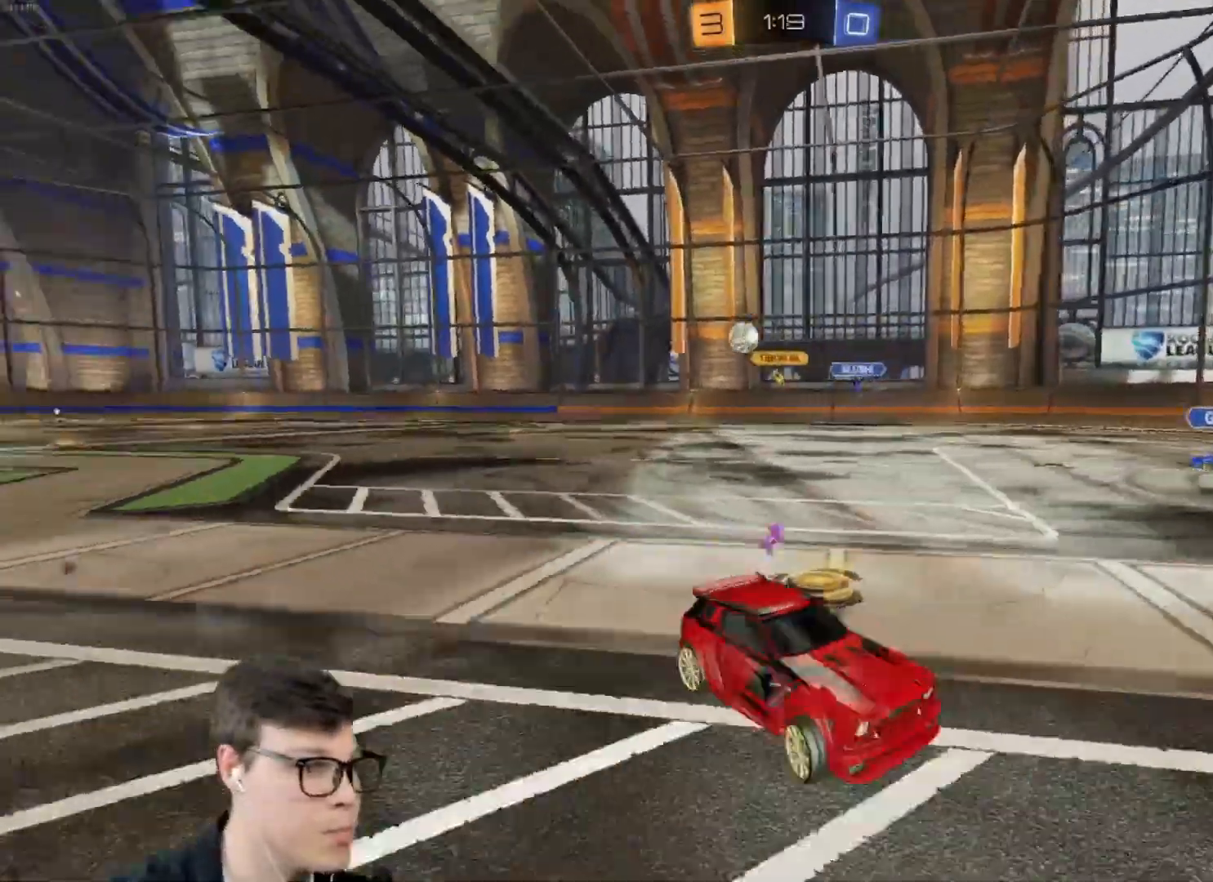
{"keys": ["d", "w"], "mouse": [], "events": []}
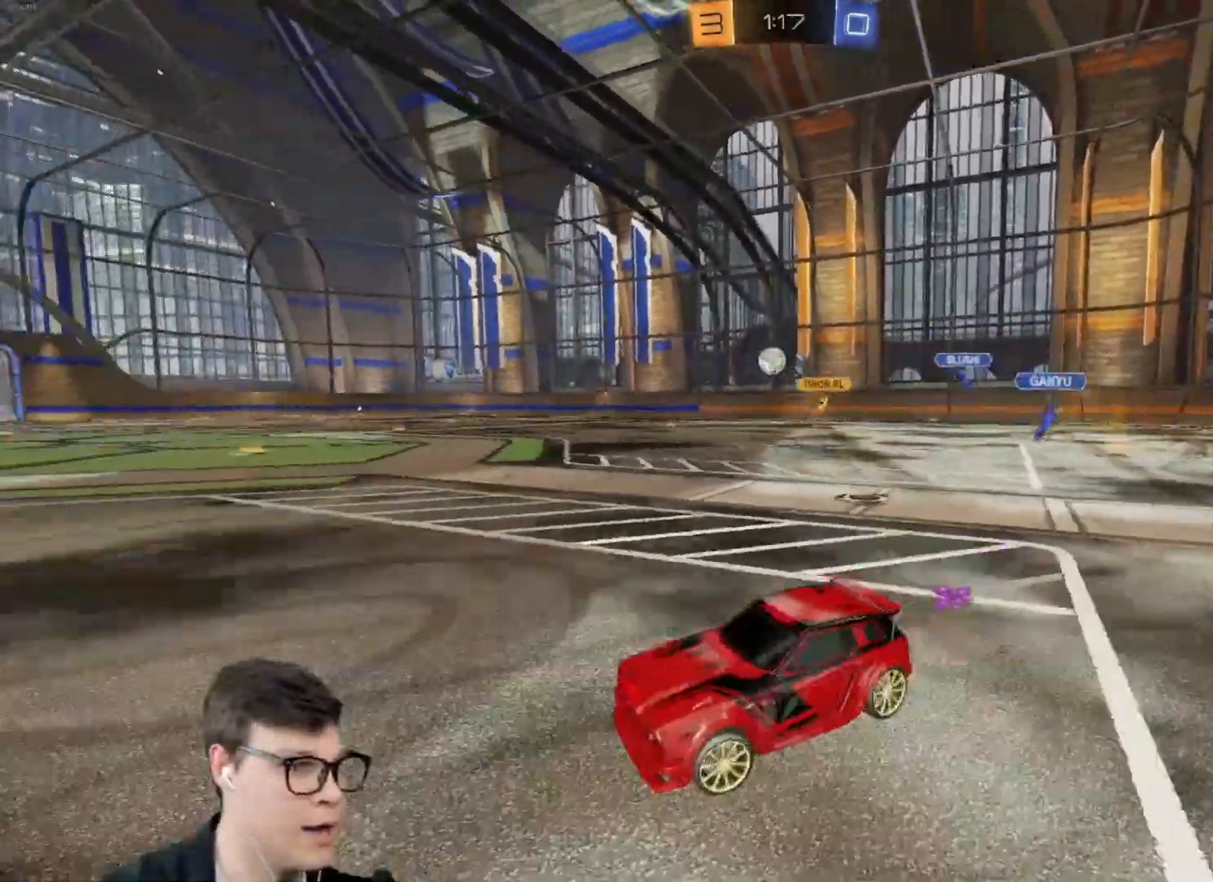
{"keys": ["w"], "mouse": [], "events": [[100, "d", "up"], [233, "mouse_left", "down"], [334, "d", "down"], [367, "mouse_left", "up"], [400, "d", "up"]]}